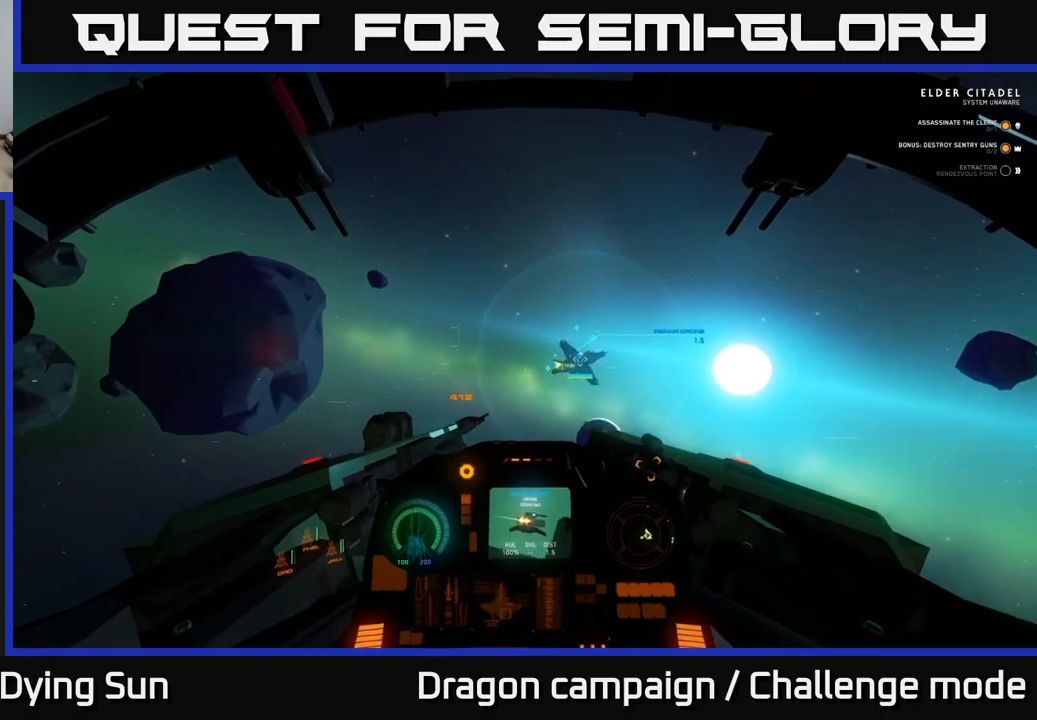
Gameplay with a controller (Xbox layout); each line is a JSON object with the inputs held at the frame after it. "events" lists button and stick changes between this image and that frame as [ms after this image, input, new state], when the widget could be followed in between.
{"buttons": ["L2"], "left_stick": "center", "right_stick": "center", "events": [[50, "right_stick", "center"], [133, "right_stick", "down"], [317, "right_stick", "left"], [450, "right_stick", "center"]]}
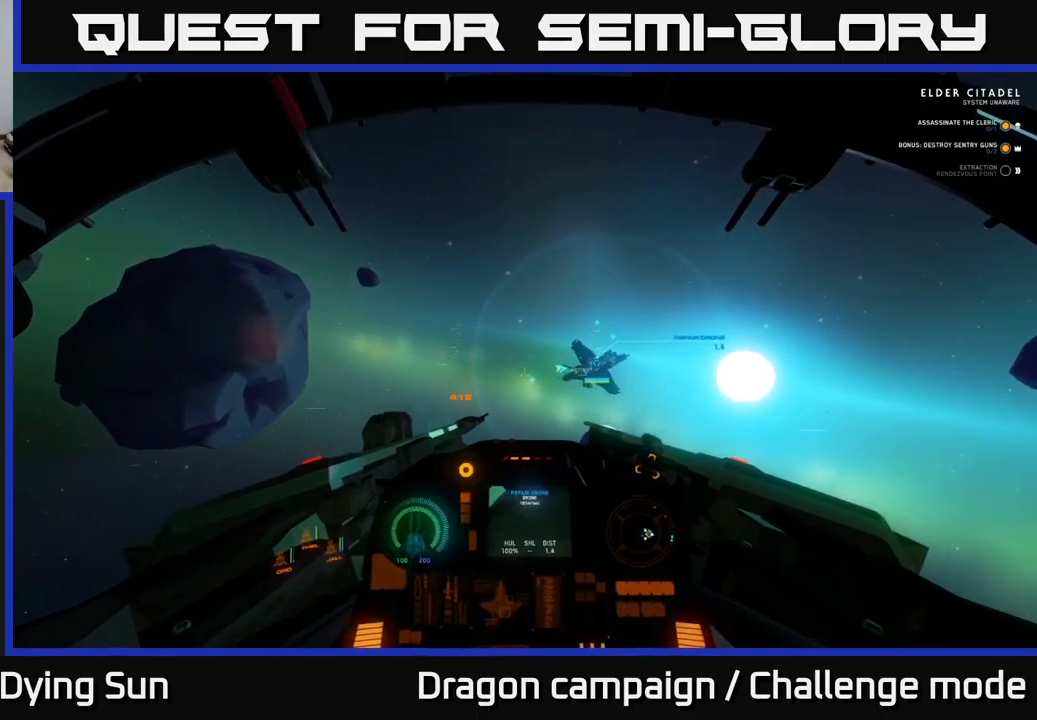
{"buttons": ["L2"], "left_stick": "center", "right_stick": "down", "events": [[150, "Y", "down"], [217, "Y", "up"], [400, "right_stick", "down"]]}
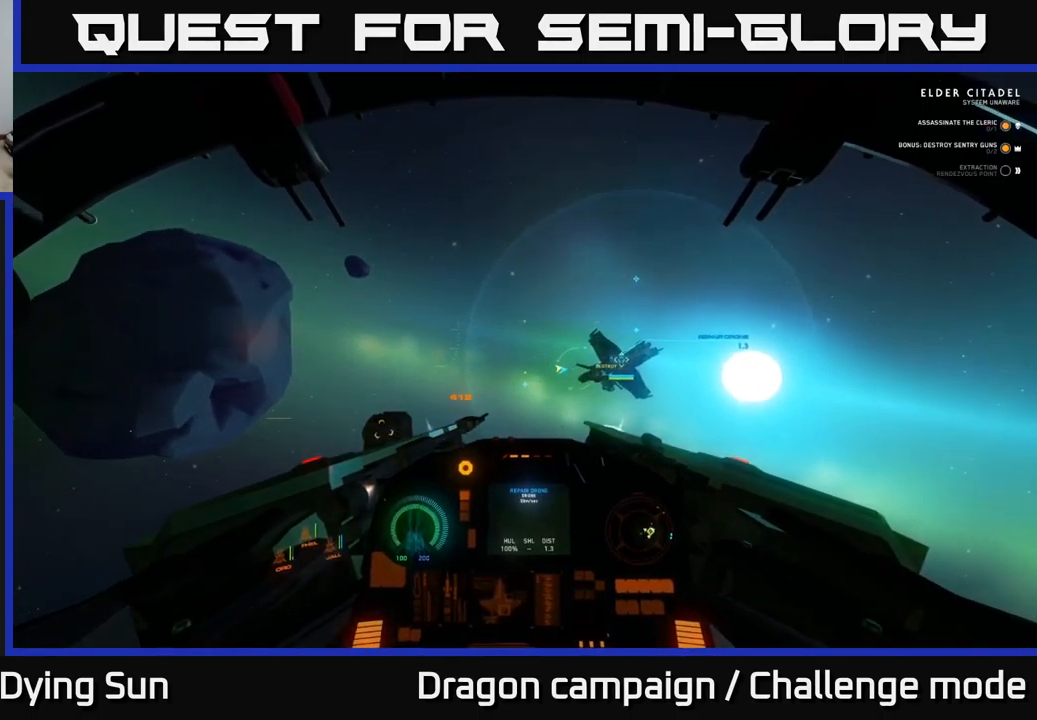
{"buttons": ["L2"], "left_stick": "center", "right_stick": "right", "events": [[33, "right_stick", "down-left"], [133, "right_stick", "center"], [267, "R1", "down"], [333, "R1", "up"], [483, "right_stick", "right"]]}
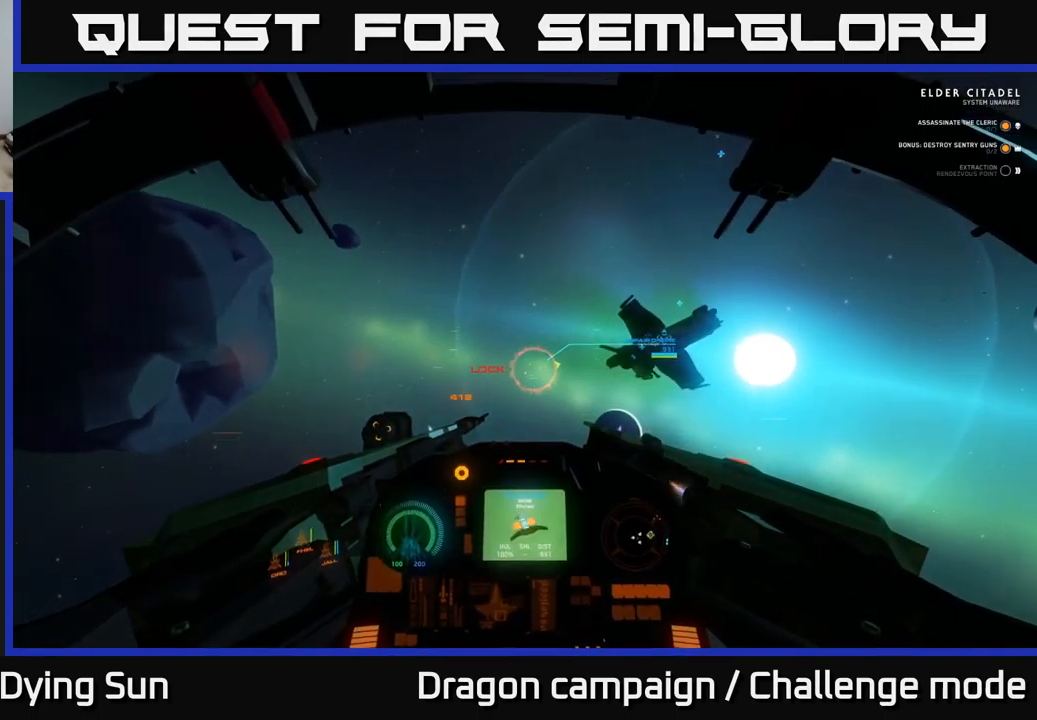
{"buttons": ["L2"], "left_stick": "center", "right_stick": "right", "events": [[133, "right_stick", "center"], [283, "right_stick", "right"]]}
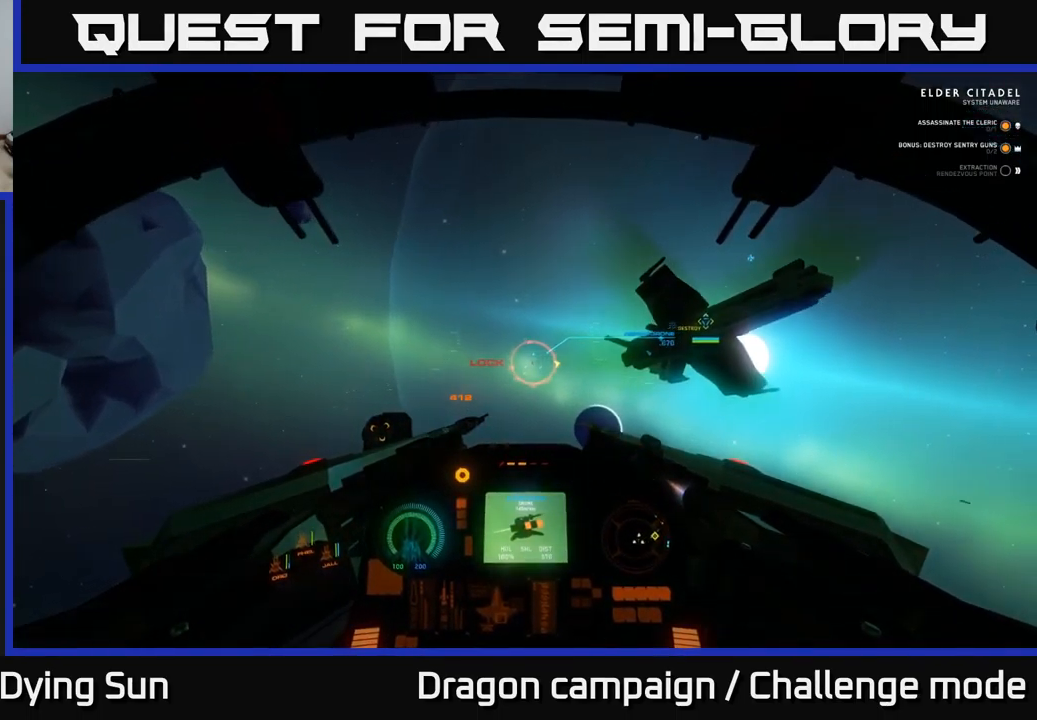
{"buttons": [], "left_stick": "center", "right_stick": "right", "events": [[333, "L2", "up"]]}
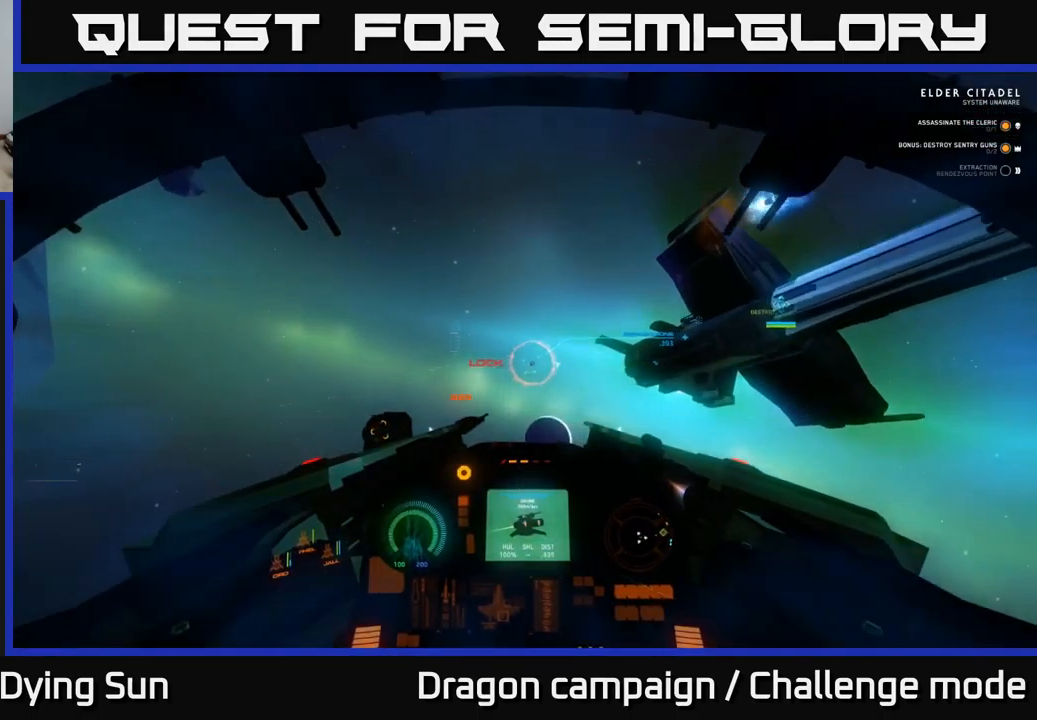
{"buttons": [], "left_stick": "center", "right_stick": "right", "events": [[150, "R2", "down"], [267, "R2", "up"], [317, "R2", "down"], [433, "R2", "up"]]}
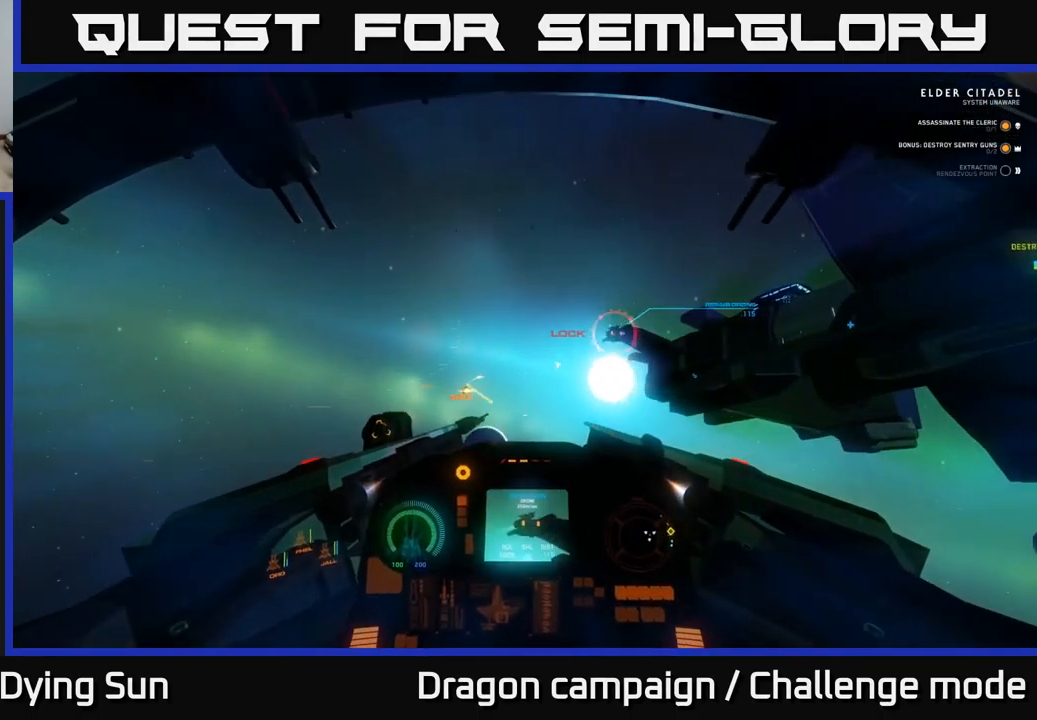
{"buttons": ["L1"], "left_stick": "center", "right_stick": "right", "events": [[33, "R2", "down"], [100, "L2", "down"], [150, "L2", "up"], [150, "R2", "up"], [217, "L1", "down"]]}
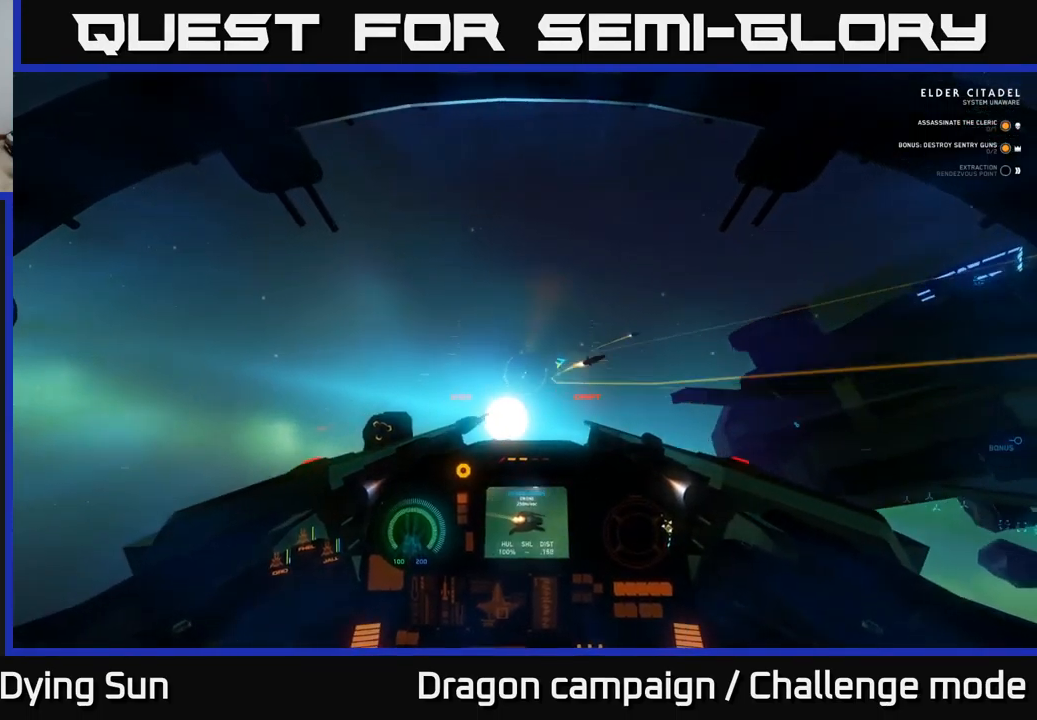
{"buttons": ["L1", "L3"], "left_stick": "center", "right_stick": "right", "events": [[500, "L3", "down"]]}
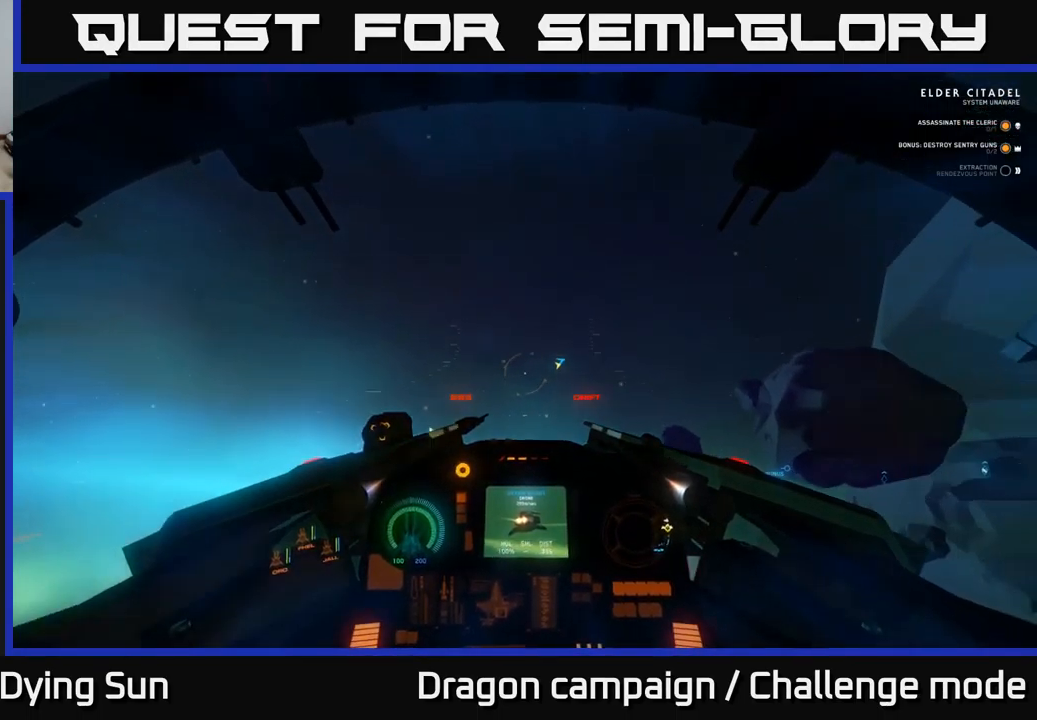
{"buttons": ["L3"], "left_stick": "right", "right_stick": "right", "events": [[117, "L1", "up"], [167, "left_stick", "right"]]}
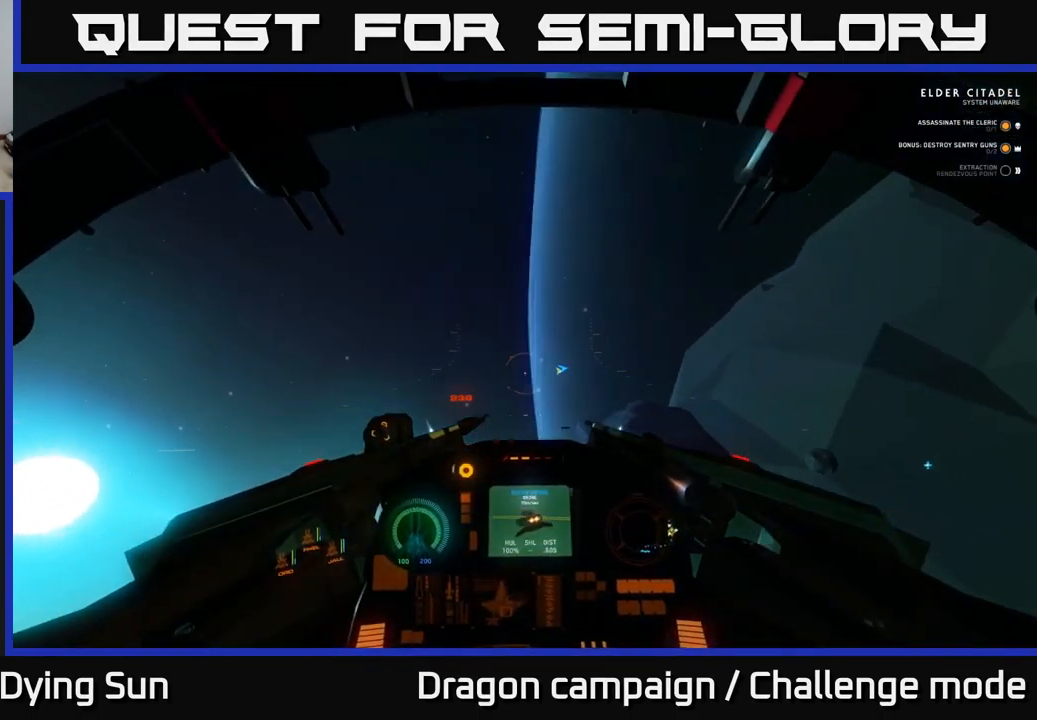
{"buttons": [], "left_stick": "center", "right_stick": "down-right", "events": [[333, "right_stick", "down-right"], [450, "L3", "up"], [500, "left_stick", "center"]]}
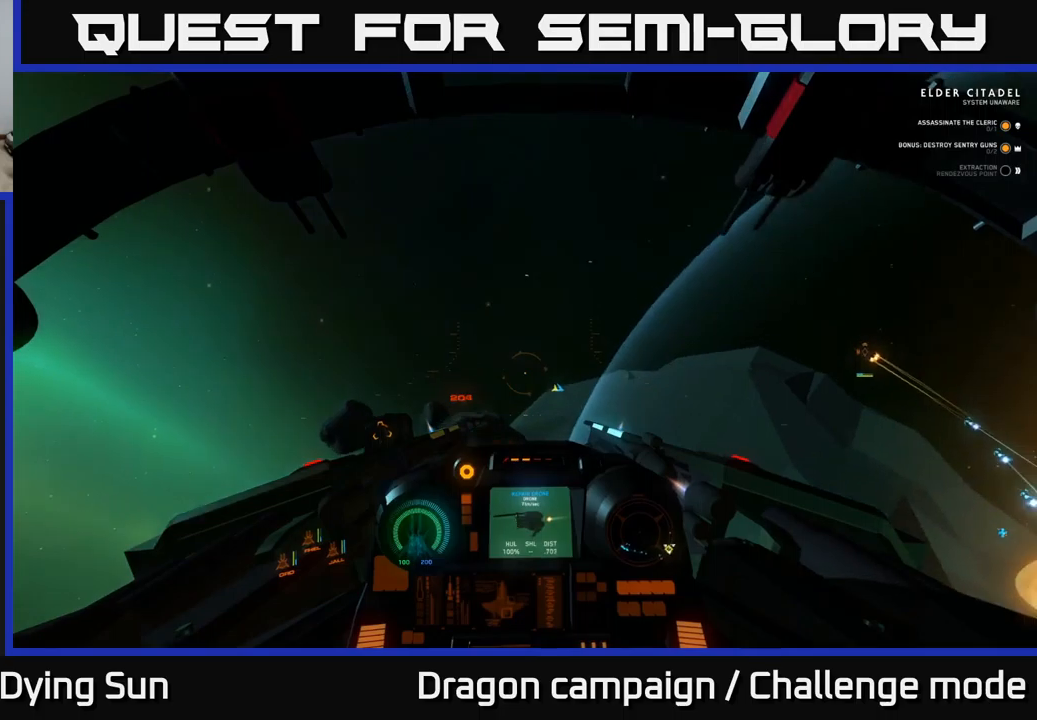
{"buttons": ["L2"], "left_stick": "center", "right_stick": "right", "events": [[350, "L2", "down"], [350, "right_stick", "right"]]}
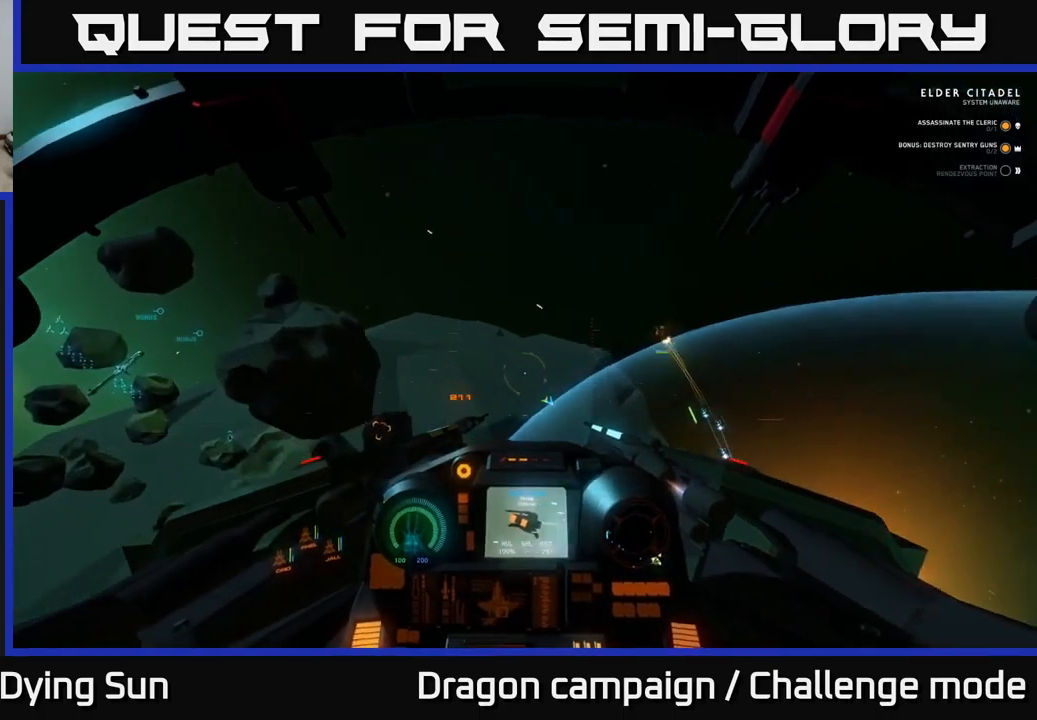
{"buttons": [], "left_stick": "center", "right_stick": "down-right", "events": [[100, "right_stick", "down-right"], [217, "L2", "up"]]}
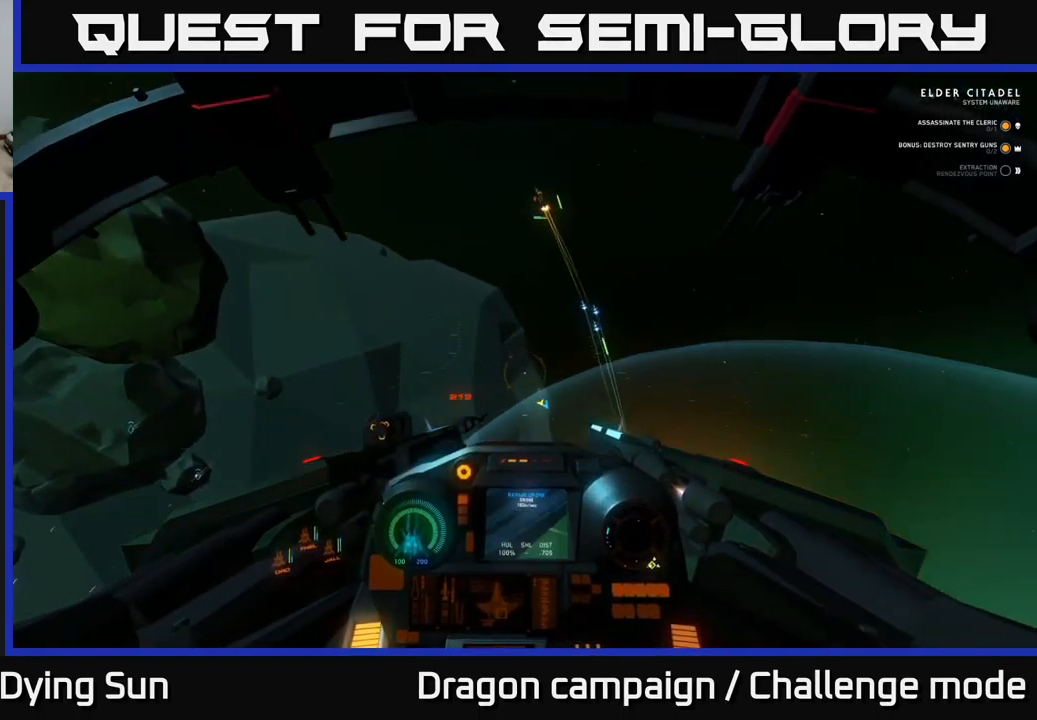
{"buttons": ["L1"], "left_stick": "center", "right_stick": "down-right", "events": [[100, "L1", "down"]]}
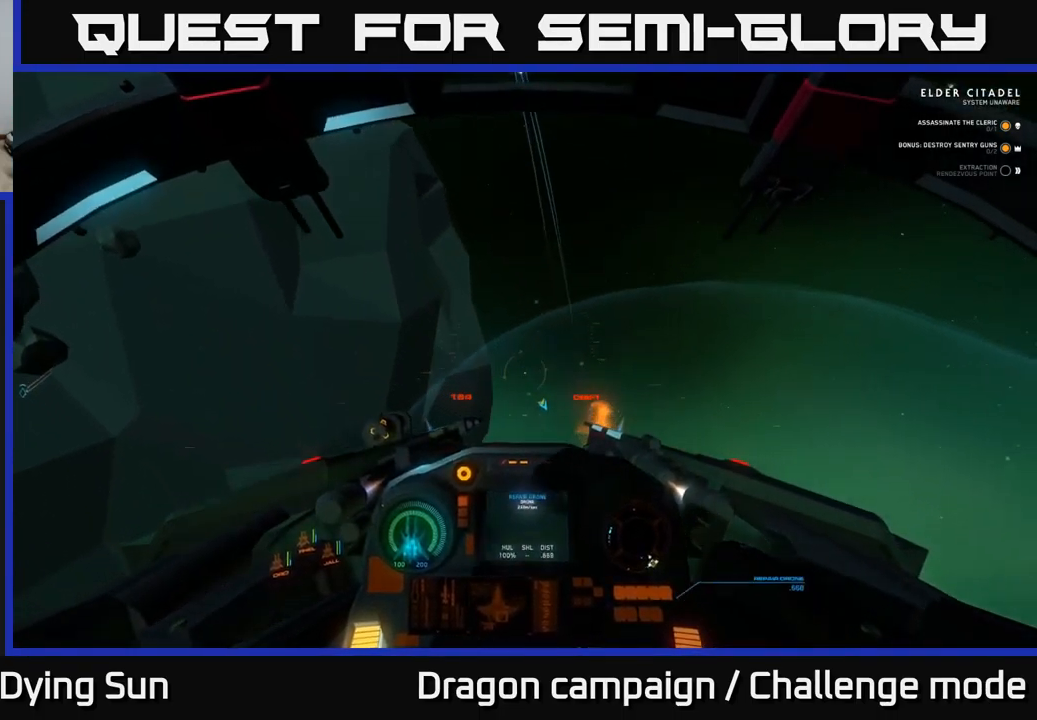
{"buttons": ["L2"], "left_stick": "center", "right_stick": "down-right", "events": [[84, "L1", "up"], [384, "L2", "down"]]}
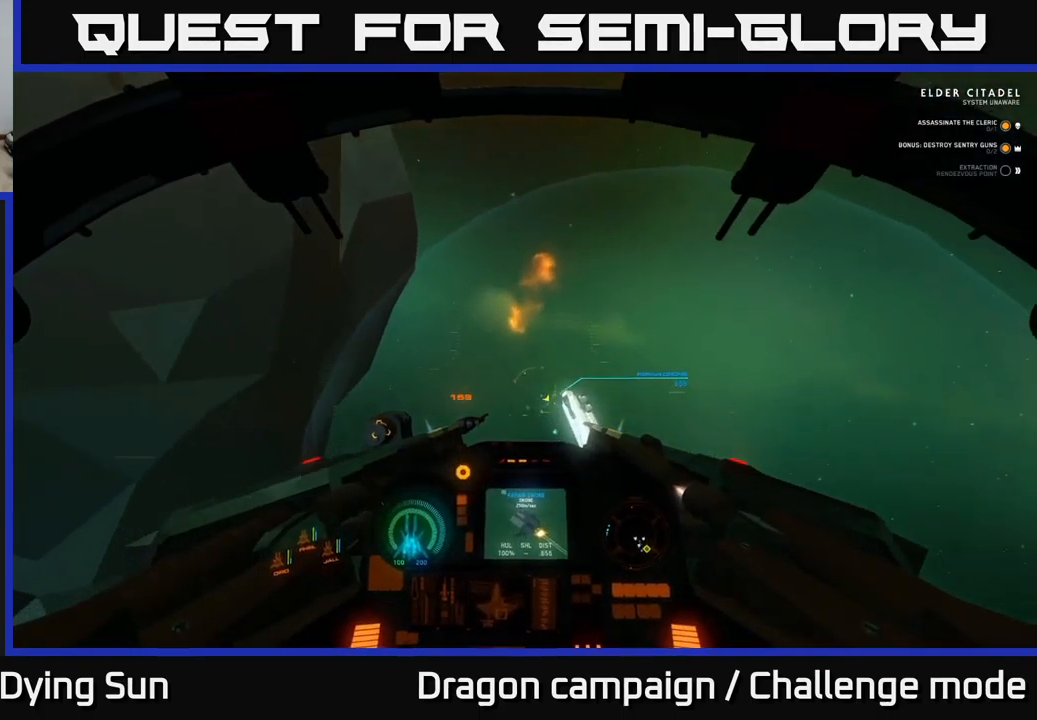
{"buttons": ["L2"], "left_stick": "center", "right_stick": "center", "events": [[117, "right_stick", "up-right"], [217, "right_stick", "up-left"], [384, "right_stick", "left"], [484, "right_stick", "center"]]}
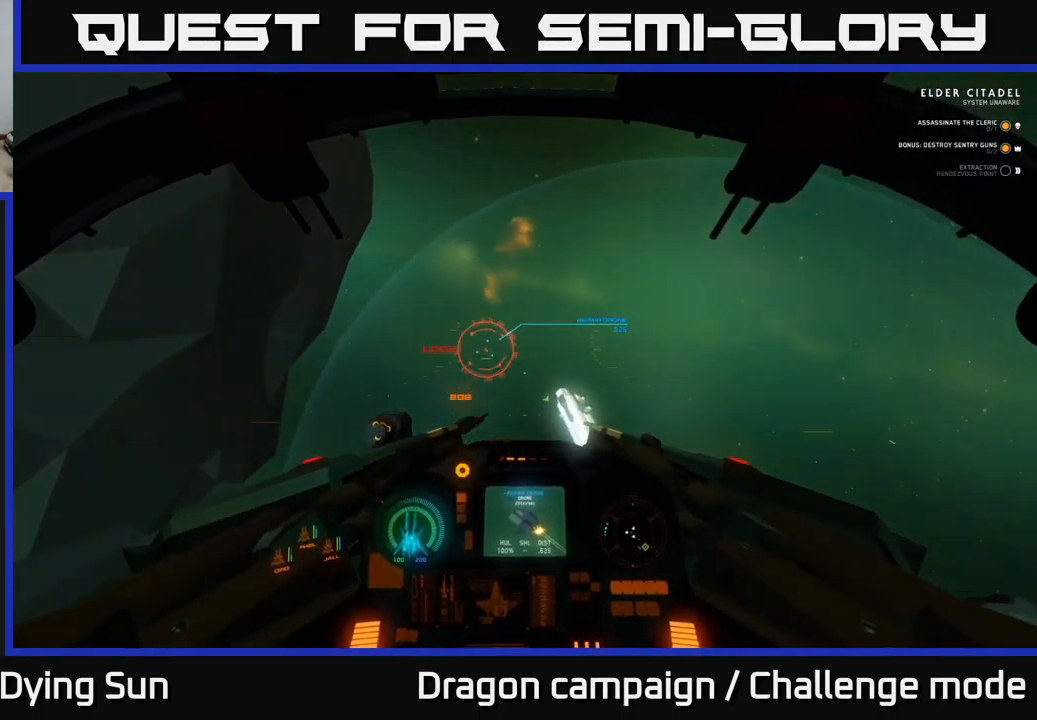
{"buttons": ["L2"], "left_stick": "center", "right_stick": "down-right", "events": [[150, "right_stick", "down-left"], [300, "right_stick", "center"], [400, "right_stick", "right"], [467, "right_stick", "down-right"]]}
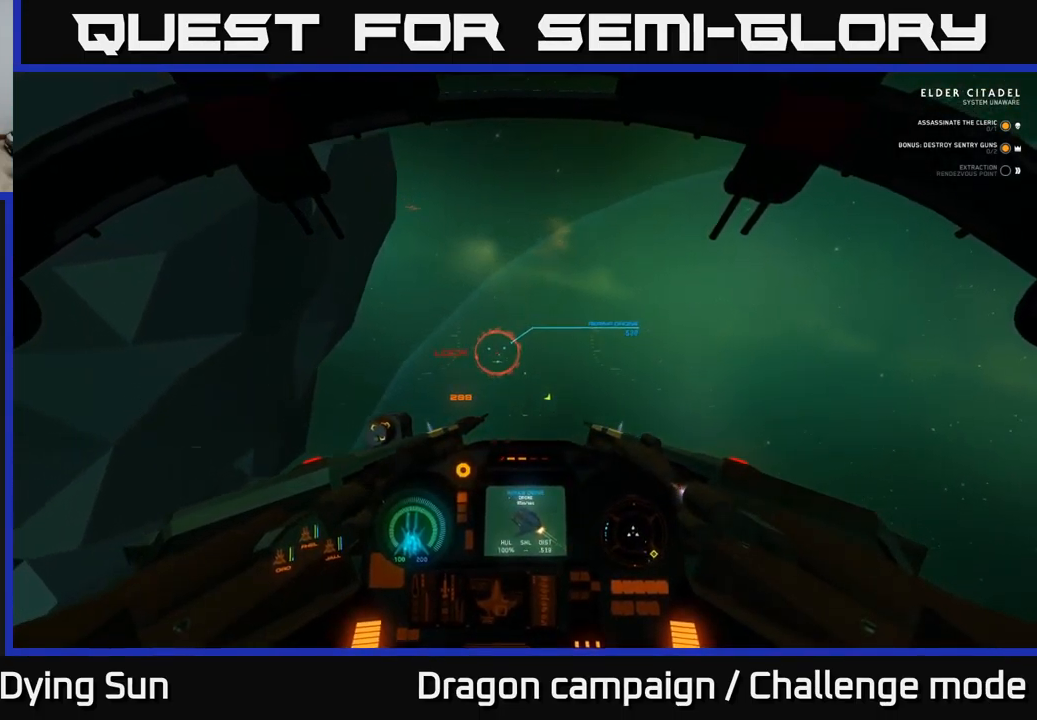
{"buttons": ["L2", "R2"], "left_stick": "center", "right_stick": "down-right", "events": [[17, "right_stick", "down"], [84, "right_stick", "left"], [117, "R2", "down"], [217, "R2", "up"], [217, "right_stick", "center"], [284, "R2", "down"], [317, "right_stick", "down-right"], [384, "R2", "up"], [484, "R2", "down"]]}
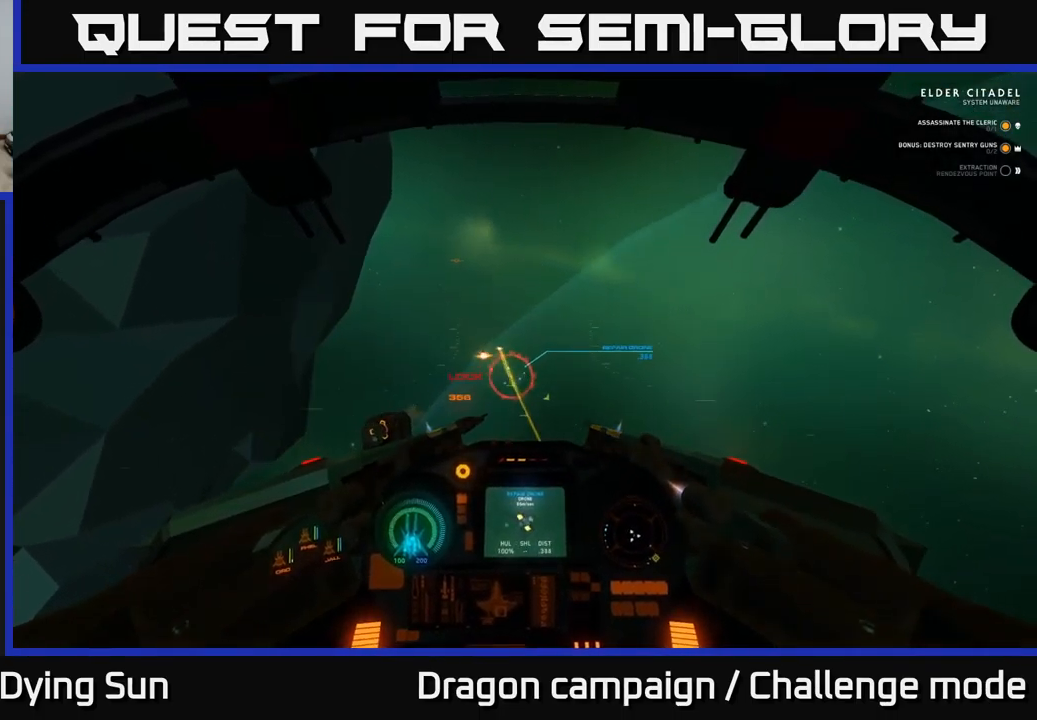
{"buttons": ["L2"], "left_stick": "center", "right_stick": "down-right", "events": [[100, "R2", "up"], [200, "R2", "down"], [317, "R2", "up"], [384, "R2", "down"], [484, "R2", "up"]]}
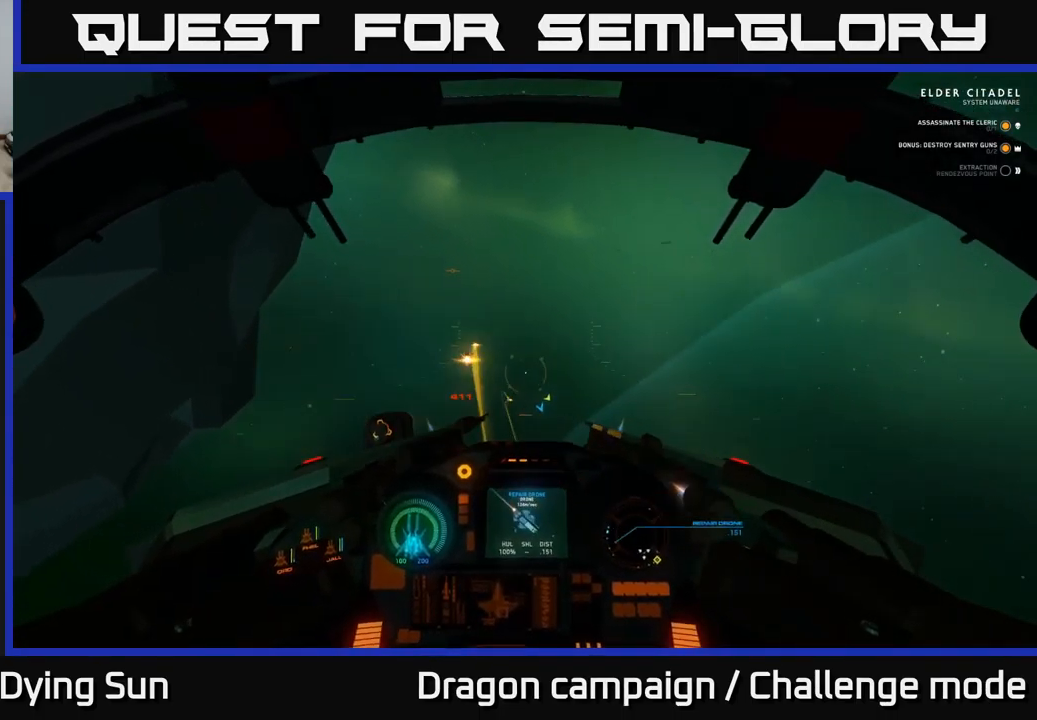
{"buttons": ["L1", "R3"], "left_stick": "center", "right_stick": "down-right", "events": [[17, "L2", "up"], [84, "R2", "down"], [100, "L2", "down"], [134, "L2", "up"], [167, "R2", "up"], [234, "R3", "down"], [250, "L1", "down"]]}
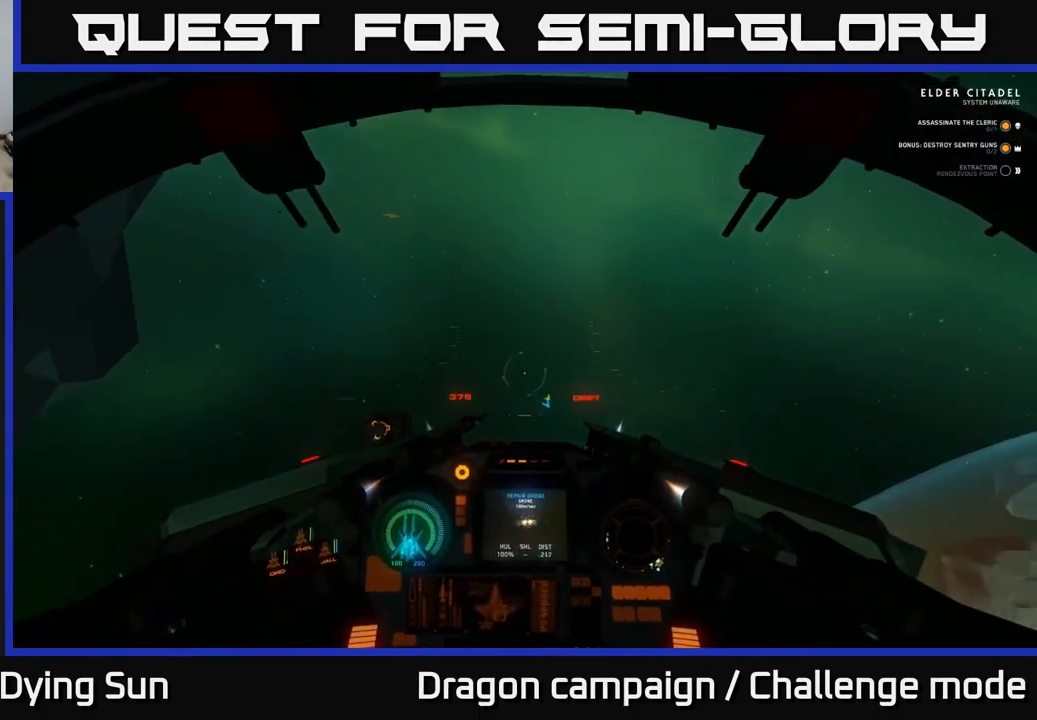
{"buttons": ["L1", "R3"], "left_stick": "center", "right_stick": "right", "events": [[50, "right_stick", "right"], [300, "right_stick", "down-right"], [484, "right_stick", "right"]]}
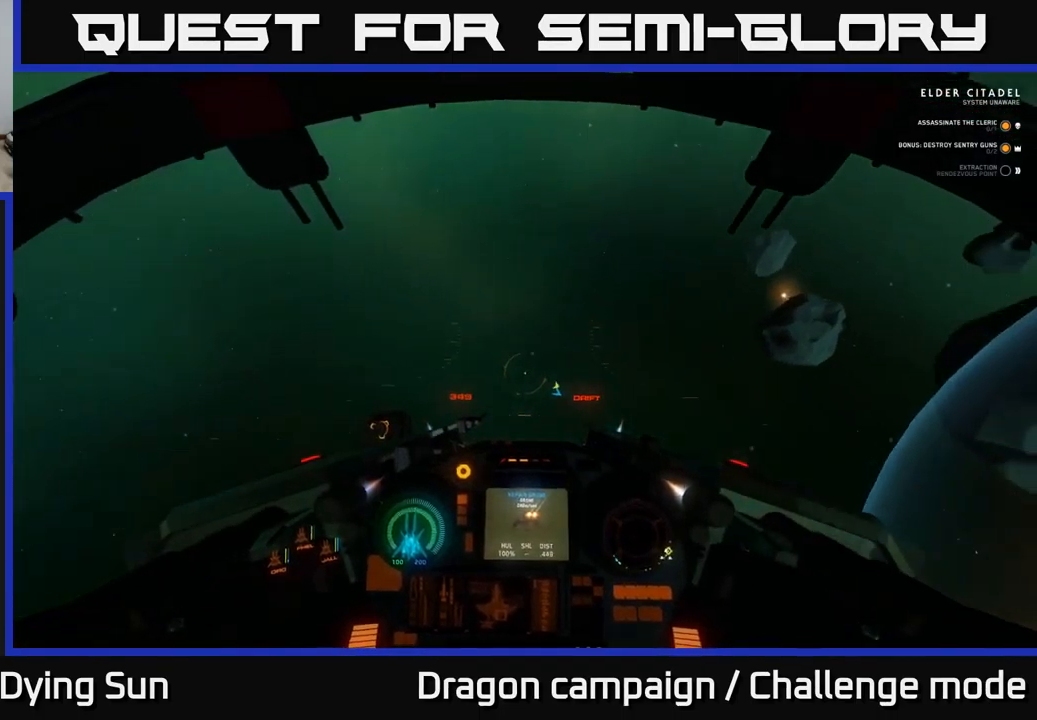
{"buttons": ["L1"], "left_stick": "center", "right_stick": "up-right", "events": [[183, "R3", "up"], [383, "right_stick", "up-right"]]}
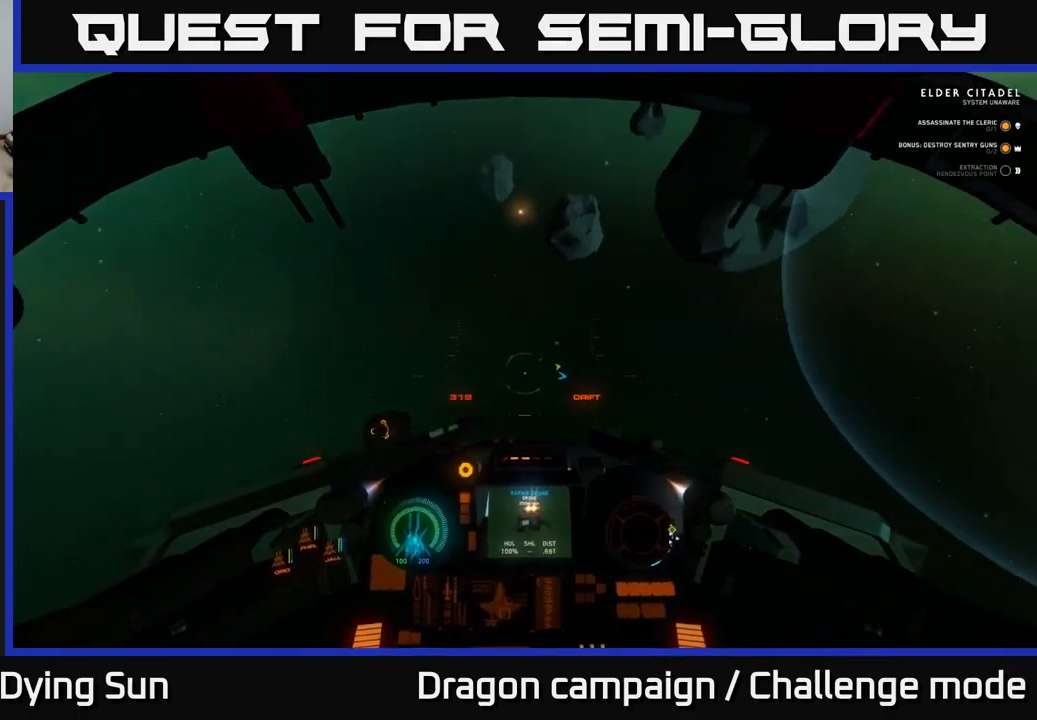
{"buttons": ["L1"], "left_stick": "center", "right_stick": "up-right", "events": []}
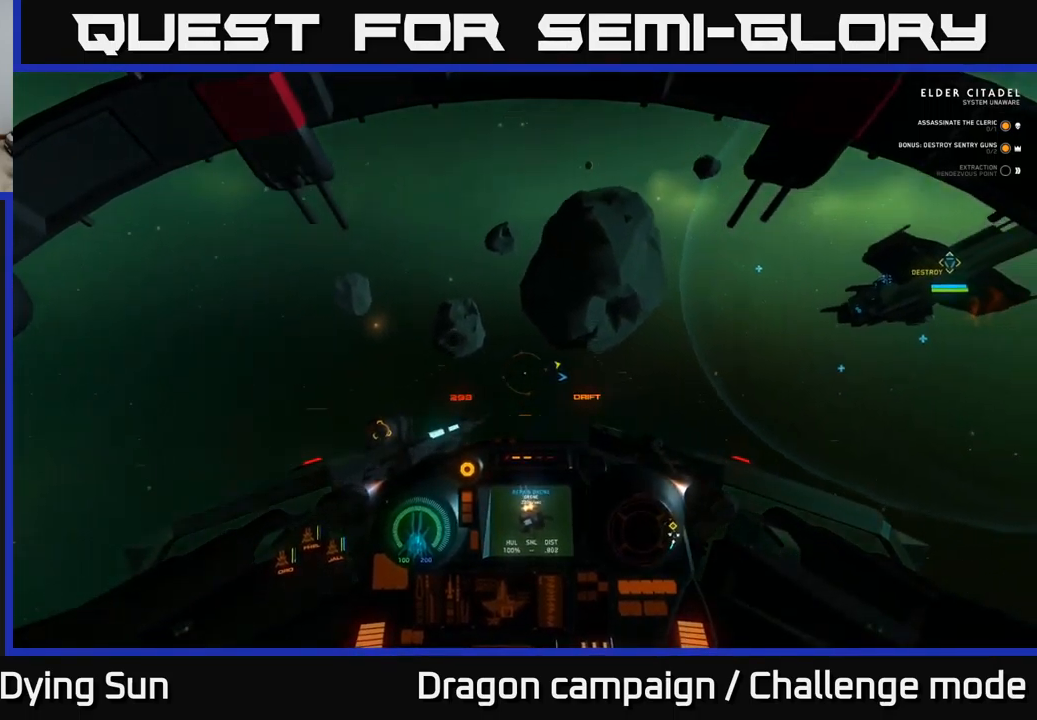
{"buttons": ["L2"], "left_stick": "center", "right_stick": "right", "events": [[217, "L1", "up"], [250, "R1", "down"], [317, "R1", "up"], [317, "right_stick", "right"], [334, "L2", "down"]]}
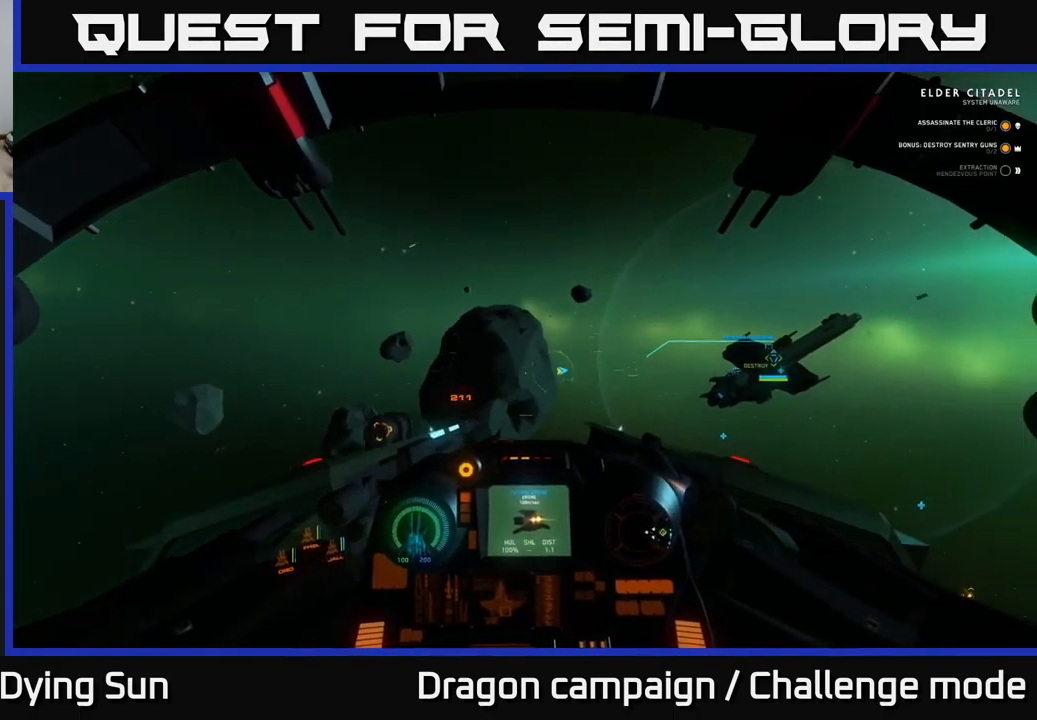
{"buttons": ["L2"], "left_stick": "center", "right_stick": "center", "events": [[117, "right_stick", "down-right"], [317, "right_stick", "center"], [367, "right_stick", "up-left"], [417, "right_stick", "center"]]}
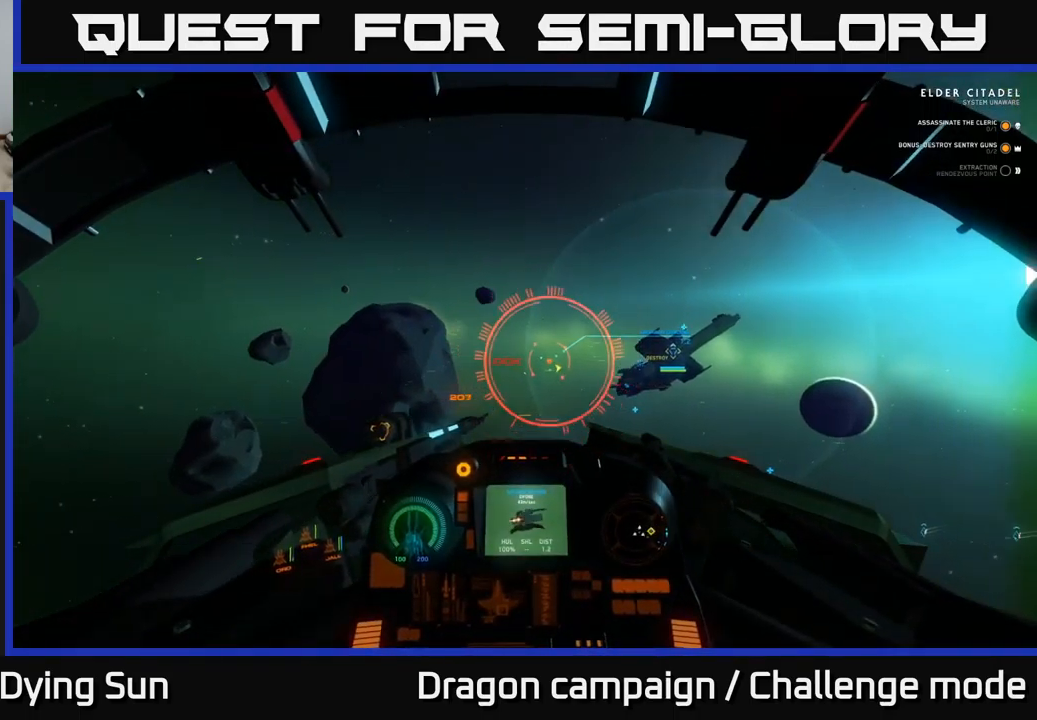
{"buttons": ["L2"], "left_stick": "center", "right_stick": "right", "events": [[34, "right_stick", "up-right"], [167, "right_stick", "up-left"], [200, "R2", "down"], [284, "right_stick", "down-right"], [300, "R2", "up"], [384, "R2", "down"], [400, "right_stick", "right"], [484, "R2", "up"]]}
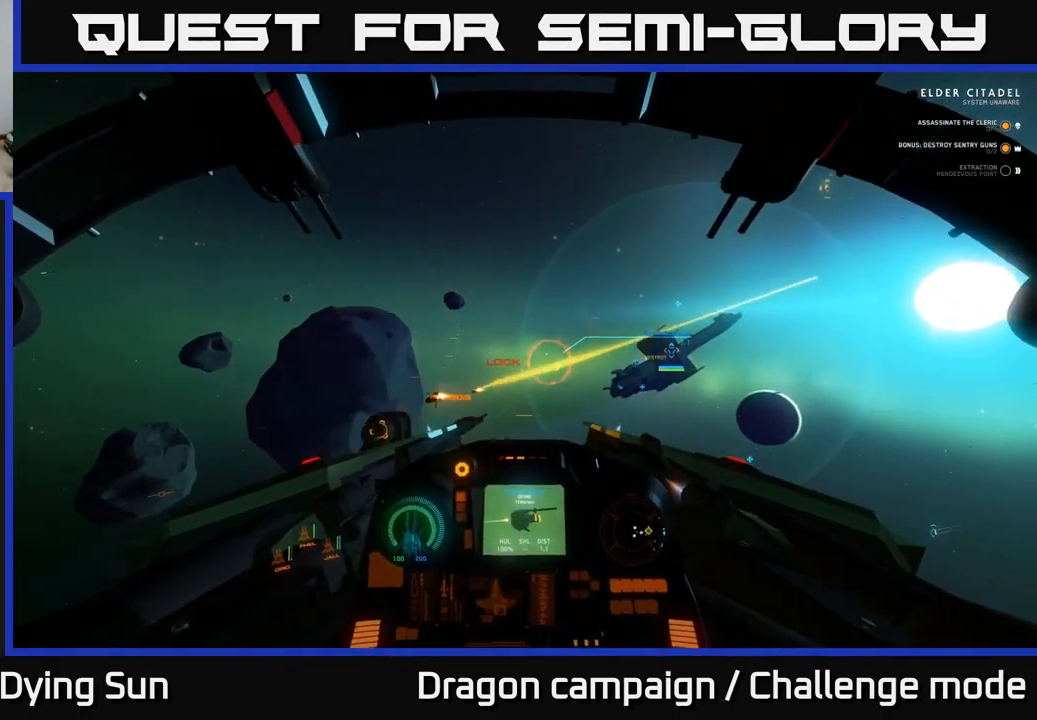
{"buttons": ["L2", "R2"], "left_stick": "center", "right_stick": "right", "events": [[84, "R2", "down"], [184, "R2", "up"], [284, "R2", "down"], [384, "R2", "up"], [467, "R2", "down"]]}
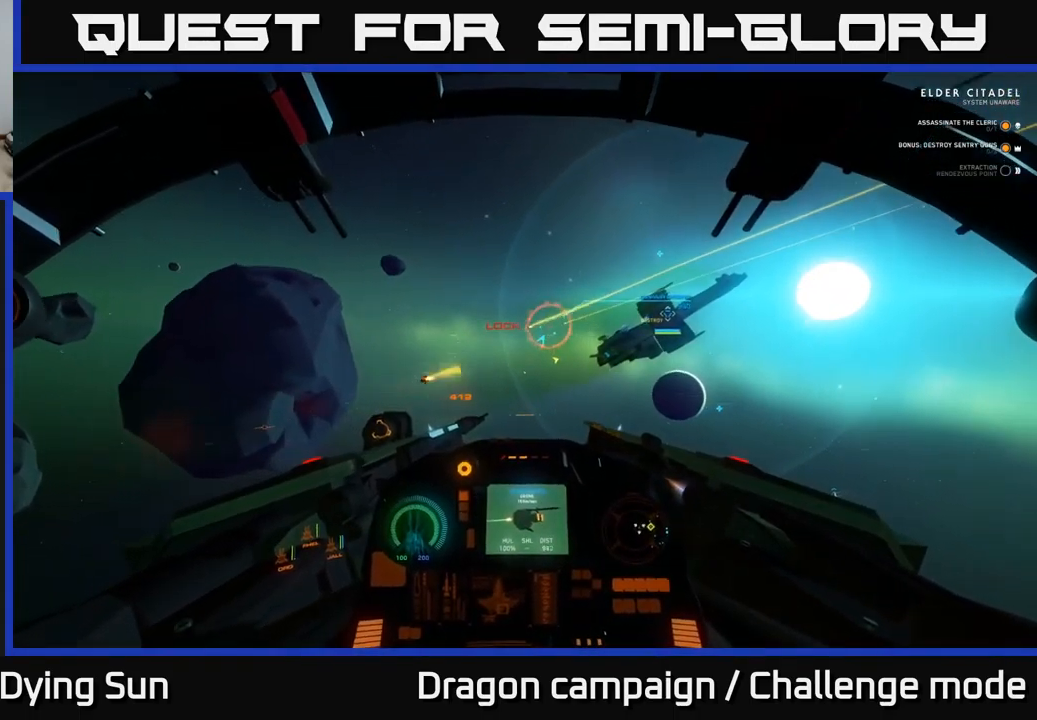
{"buttons": ["L2"], "left_stick": "center", "right_stick": "right", "events": [[67, "R2", "up"], [167, "R2", "down"], [284, "R2", "up"], [350, "R2", "down"], [484, "R2", "up"]]}
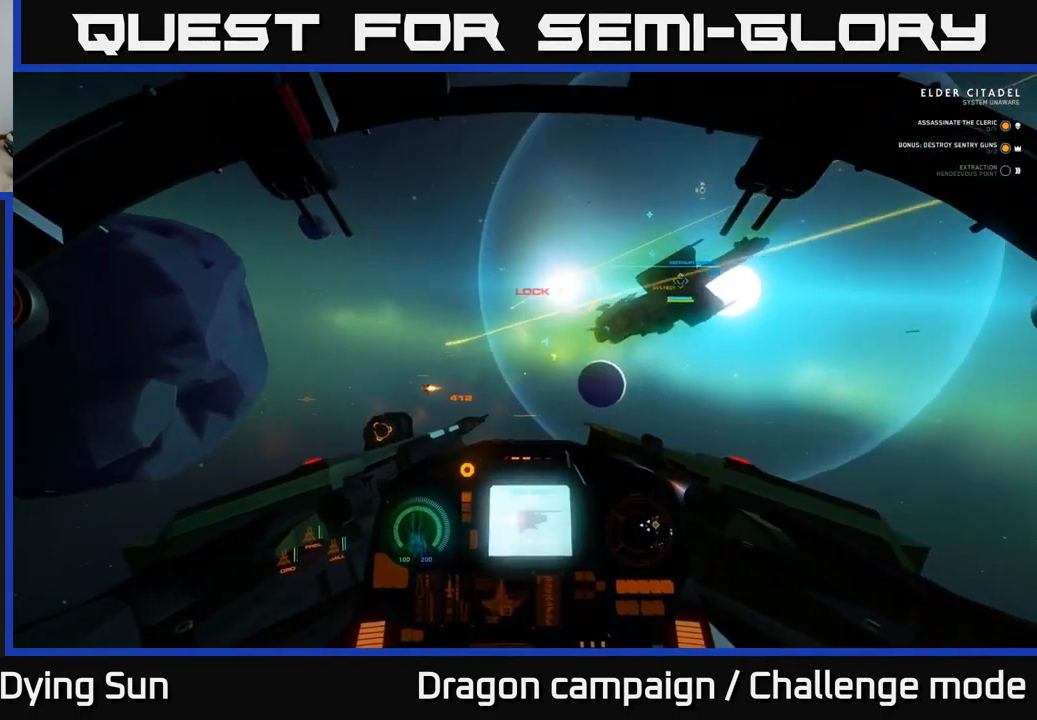
{"buttons": ["L1"], "left_stick": "center", "right_stick": "right", "events": [[67, "R2", "down"], [167, "R2", "up"], [200, "L2", "up"], [317, "L1", "down"]]}
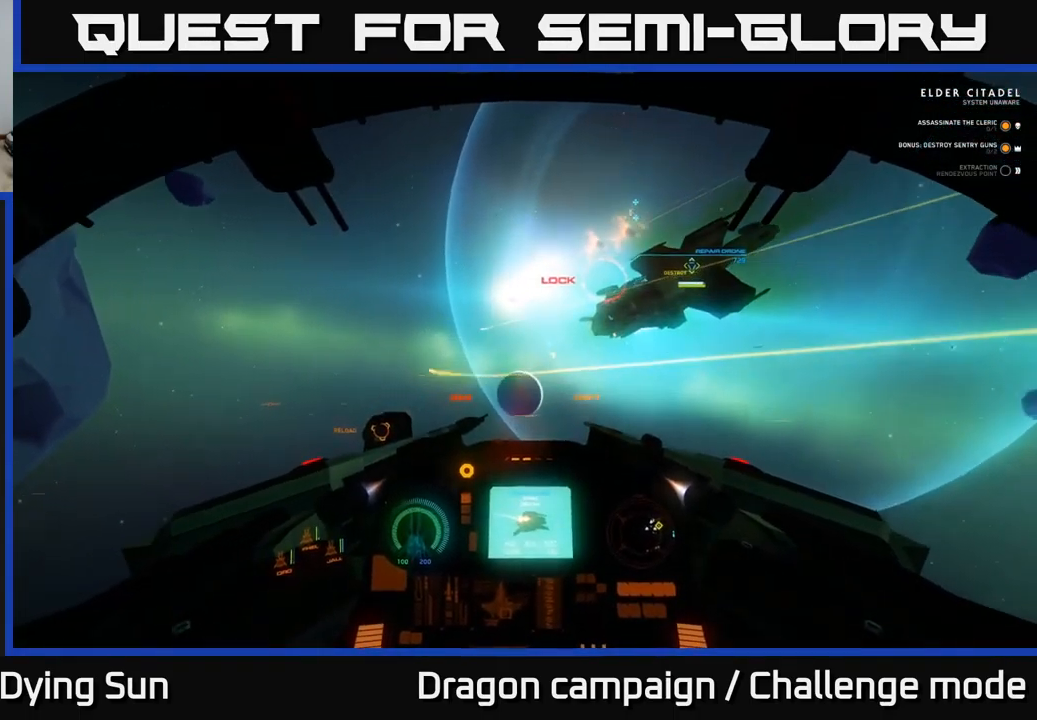
{"buttons": ["L1"], "left_stick": "center", "right_stick": "right", "events": []}
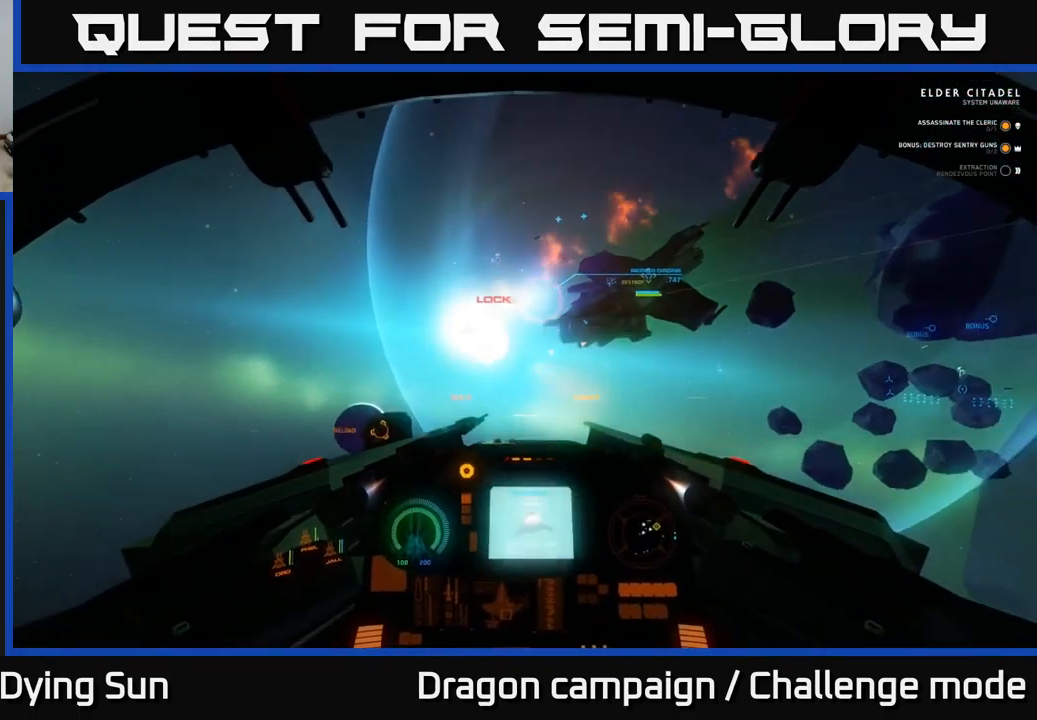
{"buttons": [], "left_stick": "center", "right_stick": "right", "events": [[67, "L1", "up"]]}
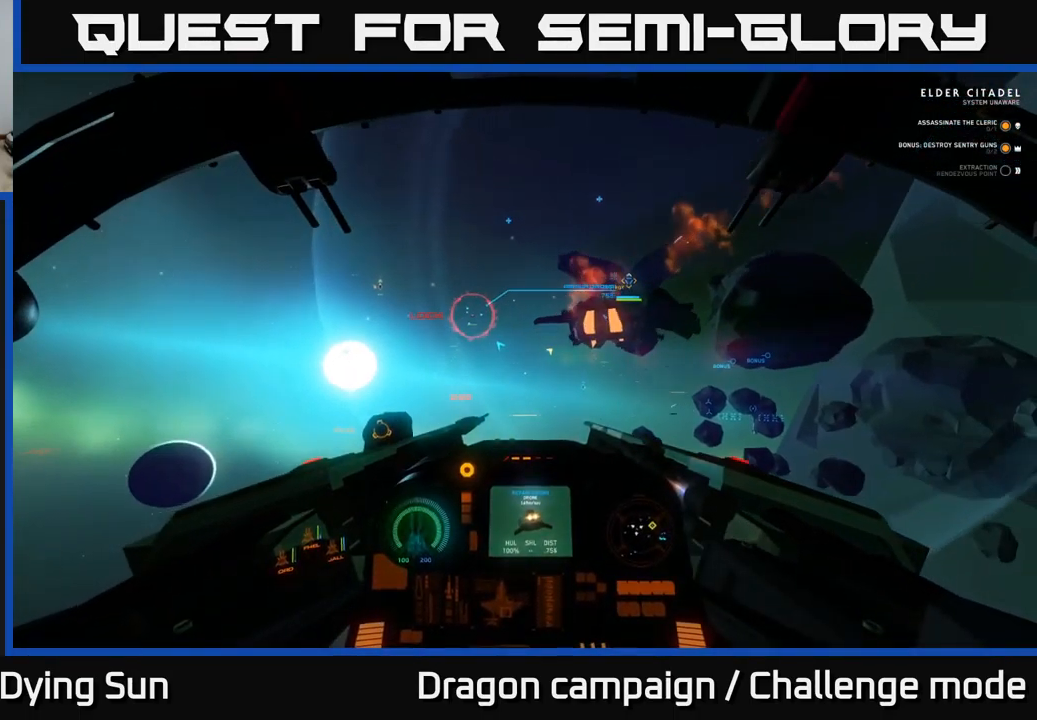
{"buttons": [], "left_stick": "right", "right_stick": "center", "events": [[84, "left_stick", "right"], [367, "right_stick", "center"], [401, "Y", "down"], [467, "Y", "up"]]}